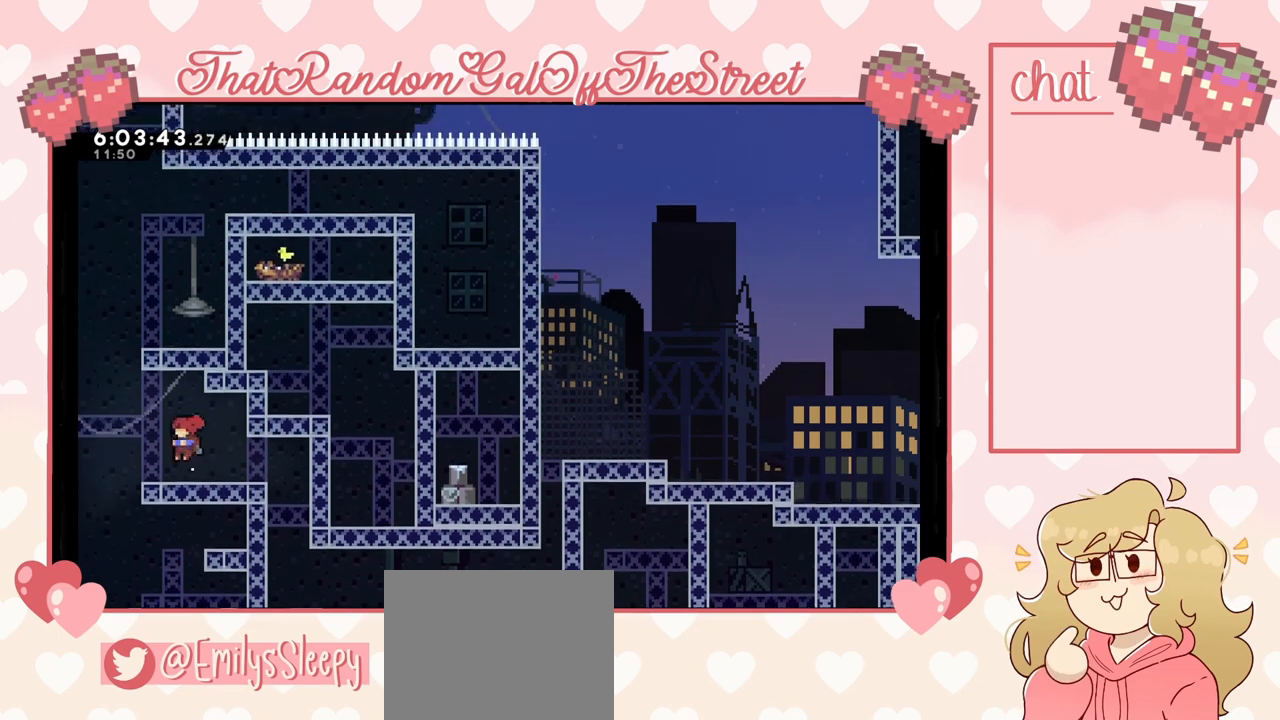
Gameplay with a controller (Xbox layout); each line is a JSON object with the inputs held at the frame after it. "events" lists button and stick changes between this image and that frame as [ms after this image, input, new state], when the widget could be followed in between. Not read: L3.
{"buttons": [], "left_stick": "left", "right_stick": "center", "events": [[67, "left_stick", "right"], [267, "A", "up"], [333, "left_stick", "center"], [400, "left_stick", "left"]]}
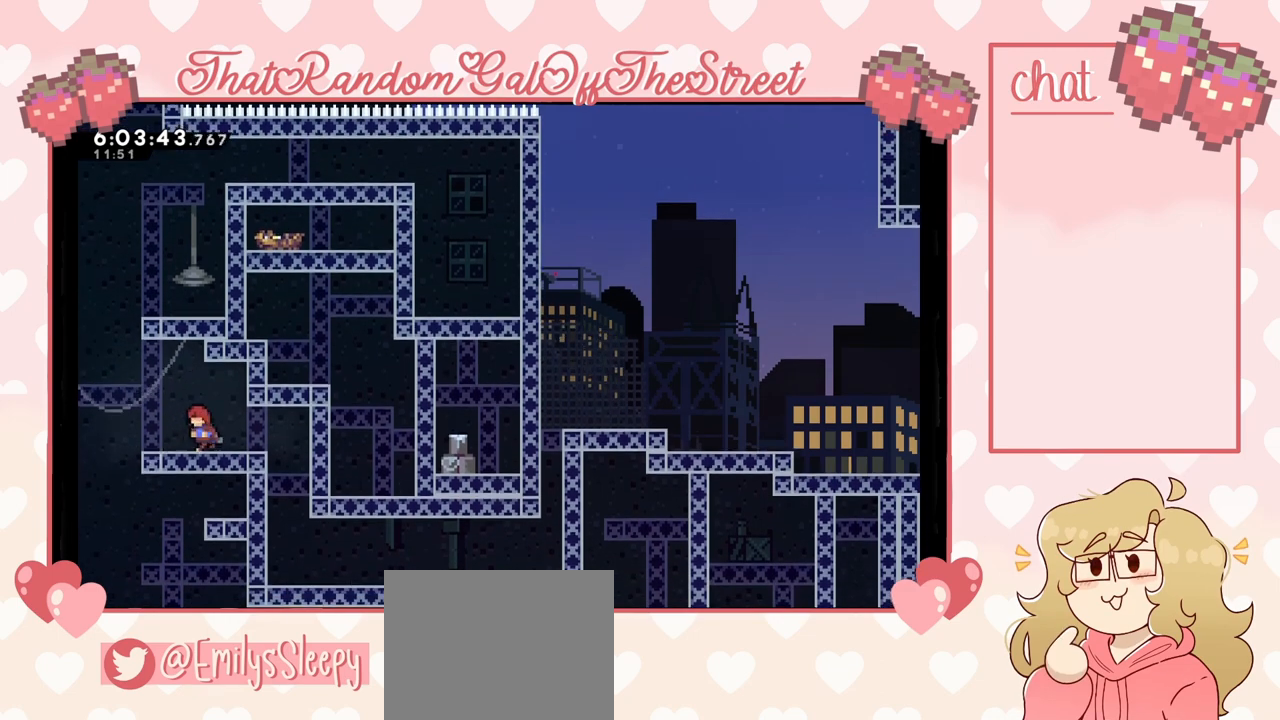
{"buttons": ["A", "L2"], "left_stick": "up-right", "right_stick": "center", "events": [[133, "A", "down"], [233, "left_stick", "up-right"], [500, "L2", "down"]]}
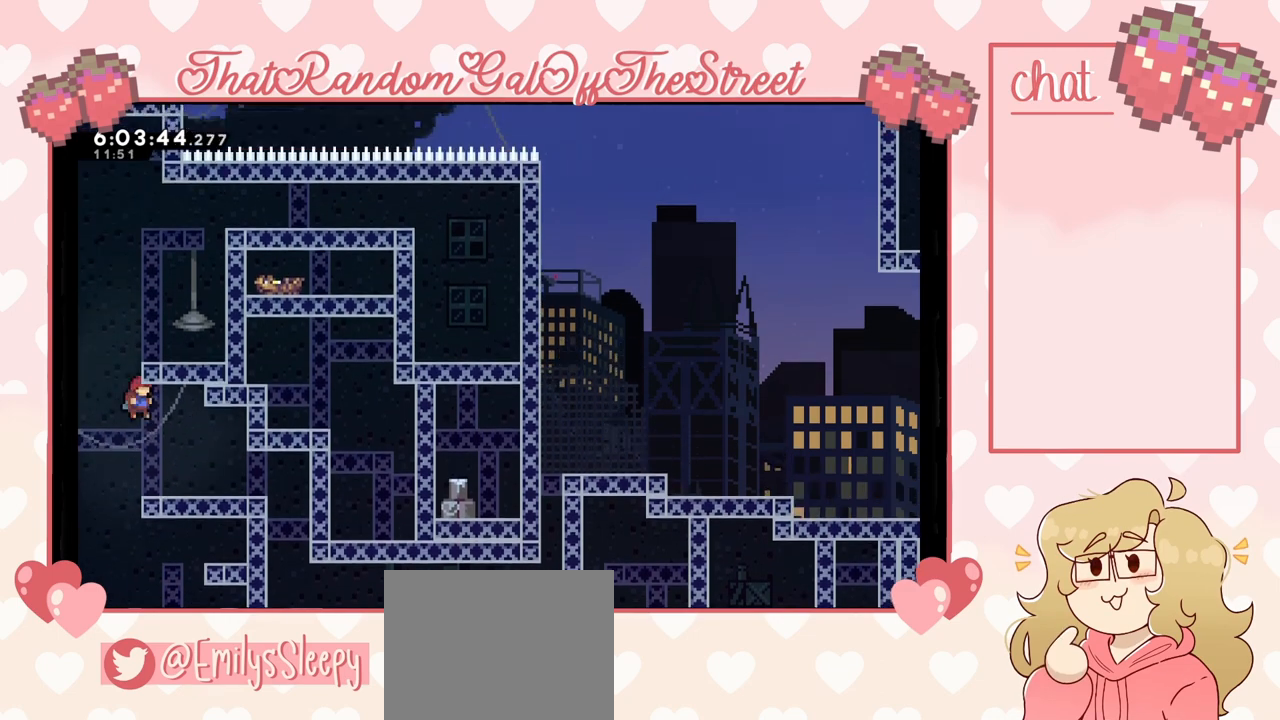
{"buttons": [], "left_stick": "left", "right_stick": "center", "events": [[267, "A", "up"], [433, "L2", "up"], [467, "left_stick", "left"]]}
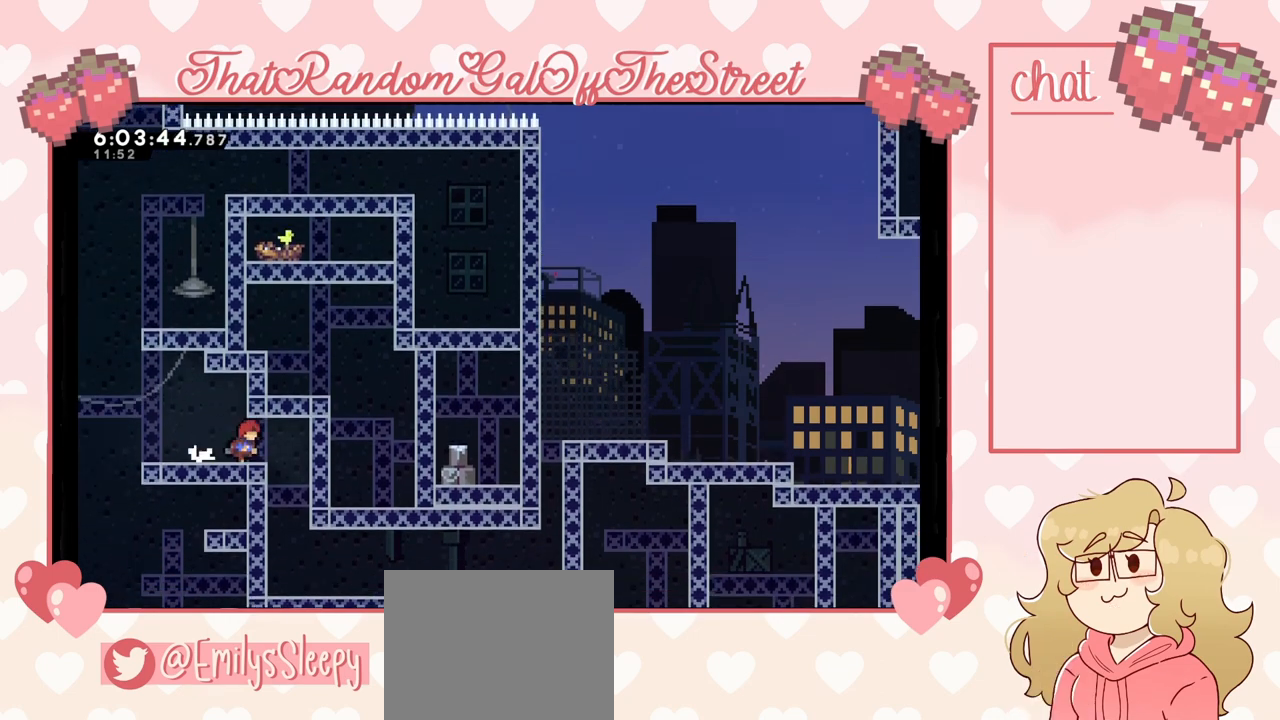
{"buttons": ["A"], "left_stick": "up-right", "right_stick": "center", "events": [[367, "A", "down"], [500, "left_stick", "up-right"]]}
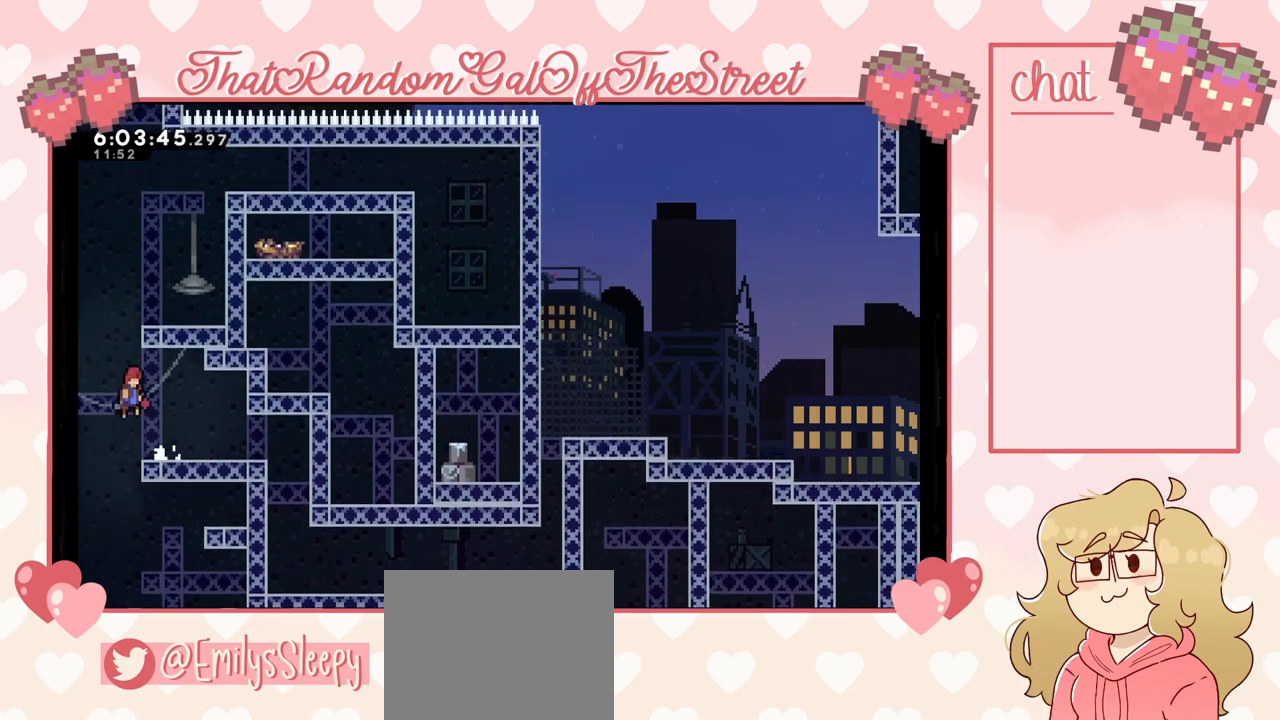
{"buttons": ["L2"], "left_stick": "up-right", "right_stick": "center", "events": [[200, "L2", "down"], [500, "A", "up"]]}
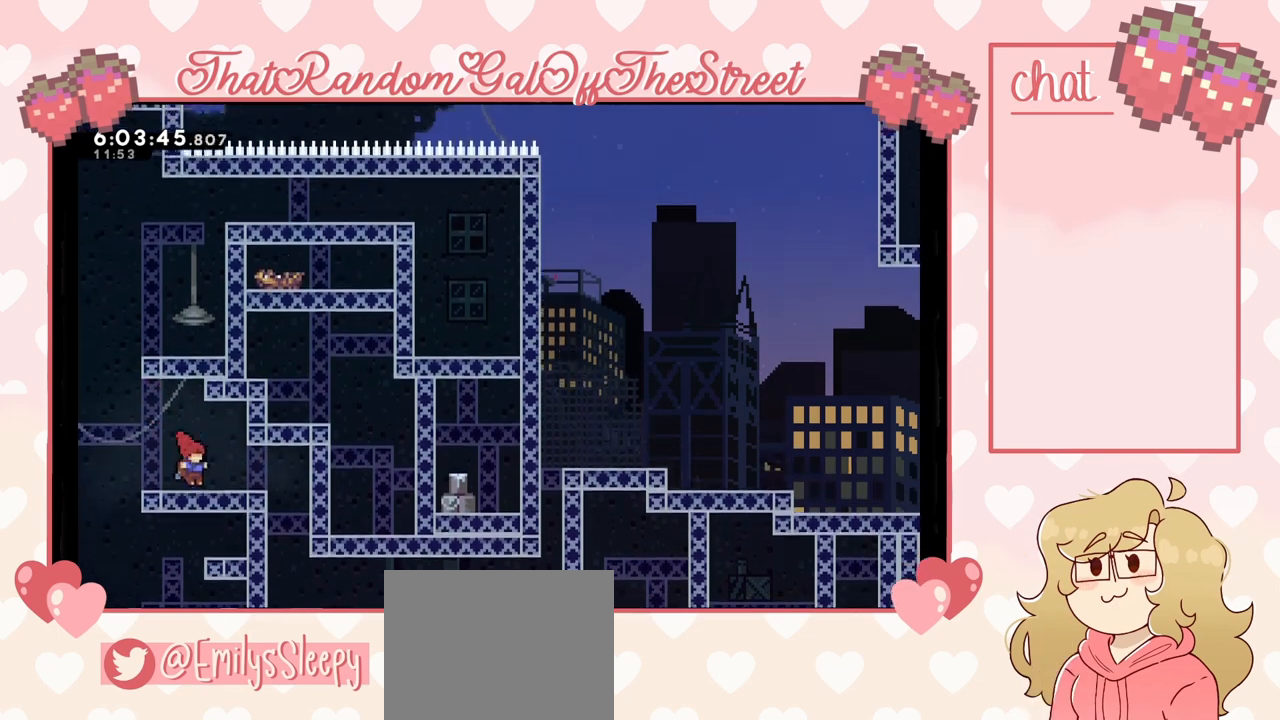
{"buttons": [], "left_stick": "center", "right_stick": "center", "events": [[67, "left_stick", "center"], [167, "L2", "up"], [200, "left_stick", "left"], [333, "left_stick", "center"]]}
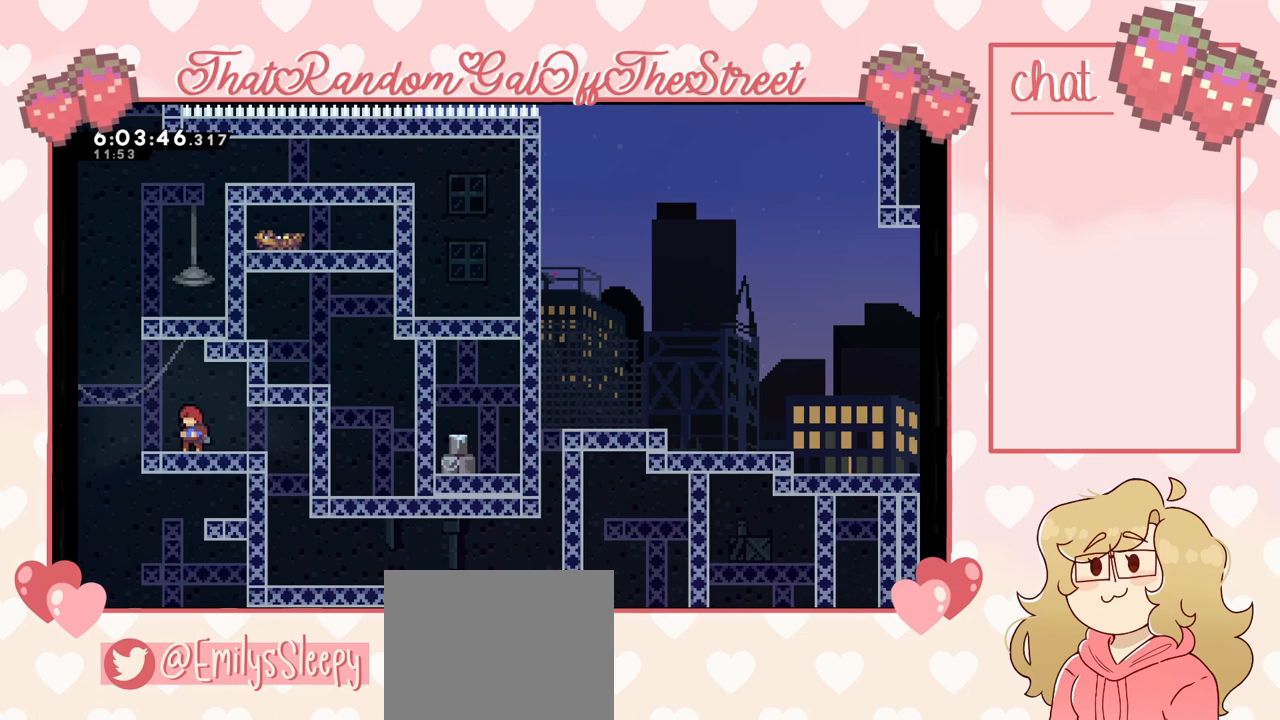
{"buttons": [], "left_stick": "center", "right_stick": "center", "events": [[33, "left_stick", "right"], [133, "left_stick", "center"], [200, "A", "down"], [333, "A", "up"]]}
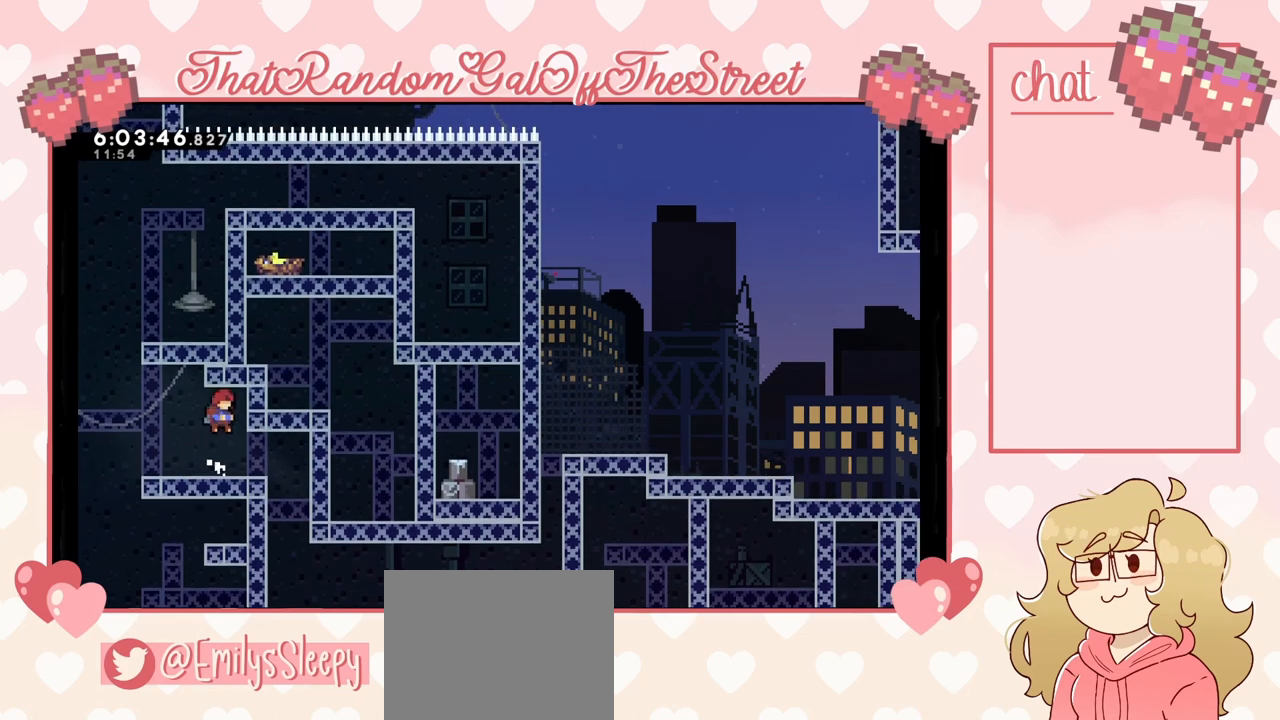
{"buttons": [], "left_stick": "center", "right_stick": "center", "events": [[367, "DPAD_DOWN", "down"], [467, "DPAD_DOWN", "up"]]}
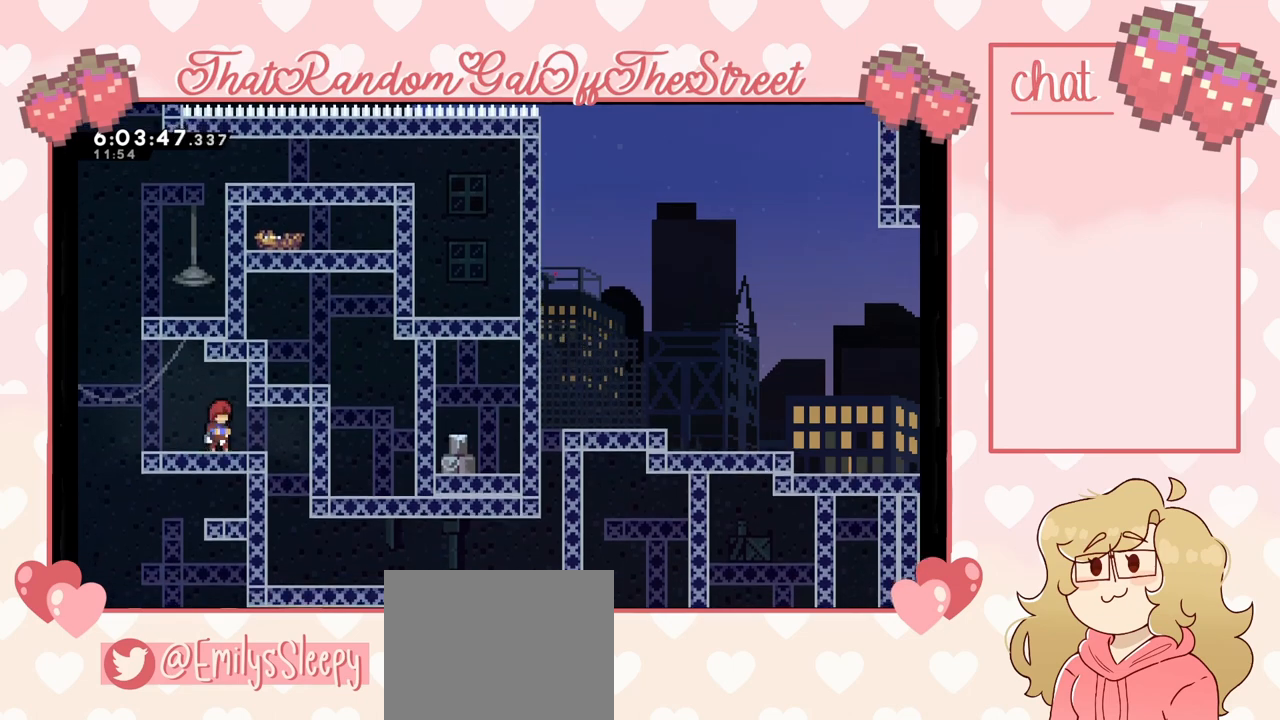
{"buttons": [], "left_stick": "center", "right_stick": "center", "events": [[33, "DPAD_DOWN", "down"], [100, "DPAD_DOWN", "up"], [167, "DPAD_DOWN", "down"], [233, "DPAD_DOWN", "up"], [300, "DPAD_DOWN", "down"], [367, "DPAD_DOWN", "up"], [400, "DPAD_DOWN", "down"], [500, "DPAD_DOWN", "up"]]}
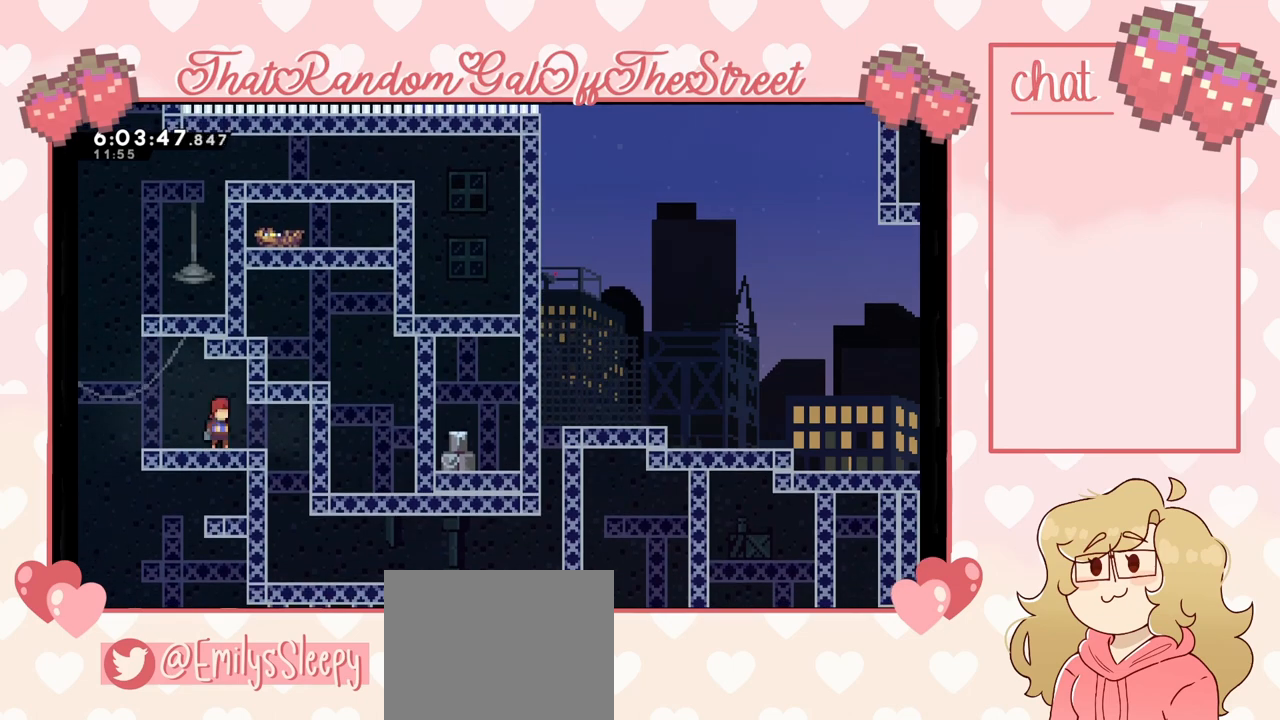
{"buttons": ["A"], "left_stick": "left", "right_stick": "center", "events": [[100, "left_stick", "up-left"], [200, "left_stick", "left"], [367, "A", "down"]]}
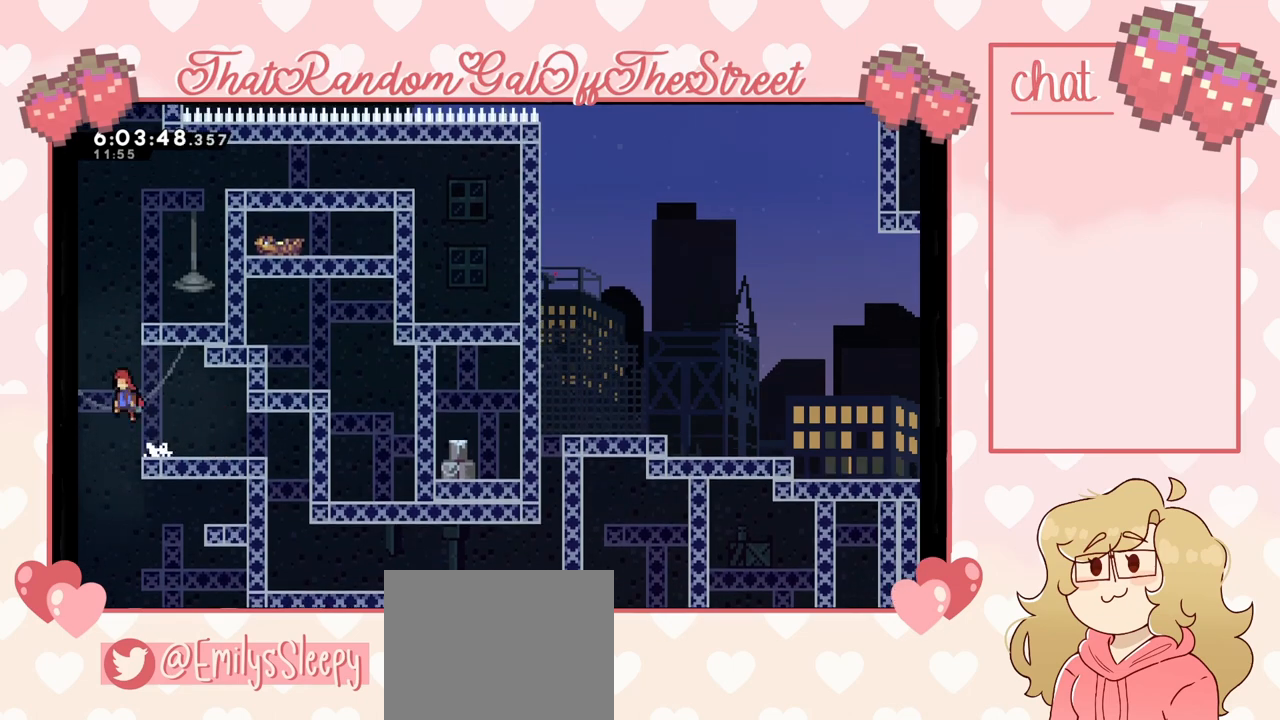
{"buttons": ["A"], "left_stick": "right", "right_stick": "center", "events": [[33, "left_stick", "center"], [333, "left_stick", "right"]]}
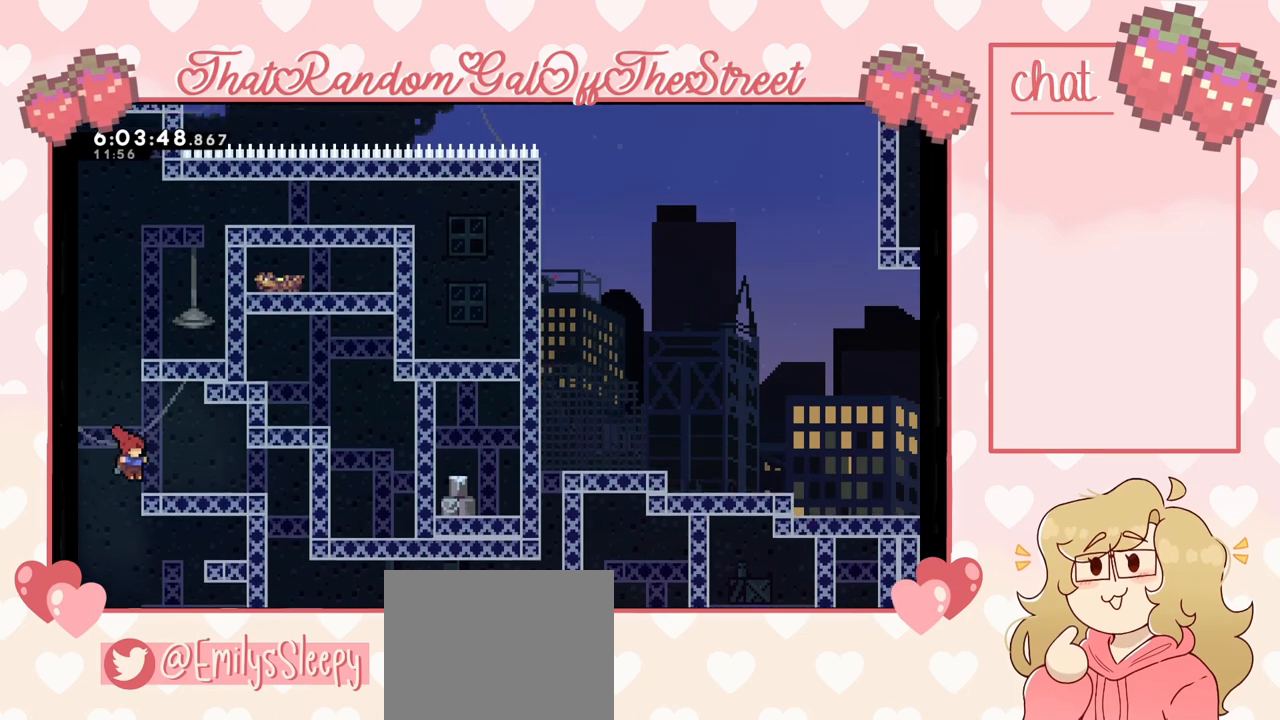
{"buttons": [], "left_stick": "left", "right_stick": "center", "events": [[200, "L2", "down"], [267, "A", "up"], [300, "L2", "up"], [333, "left_stick", "left"]]}
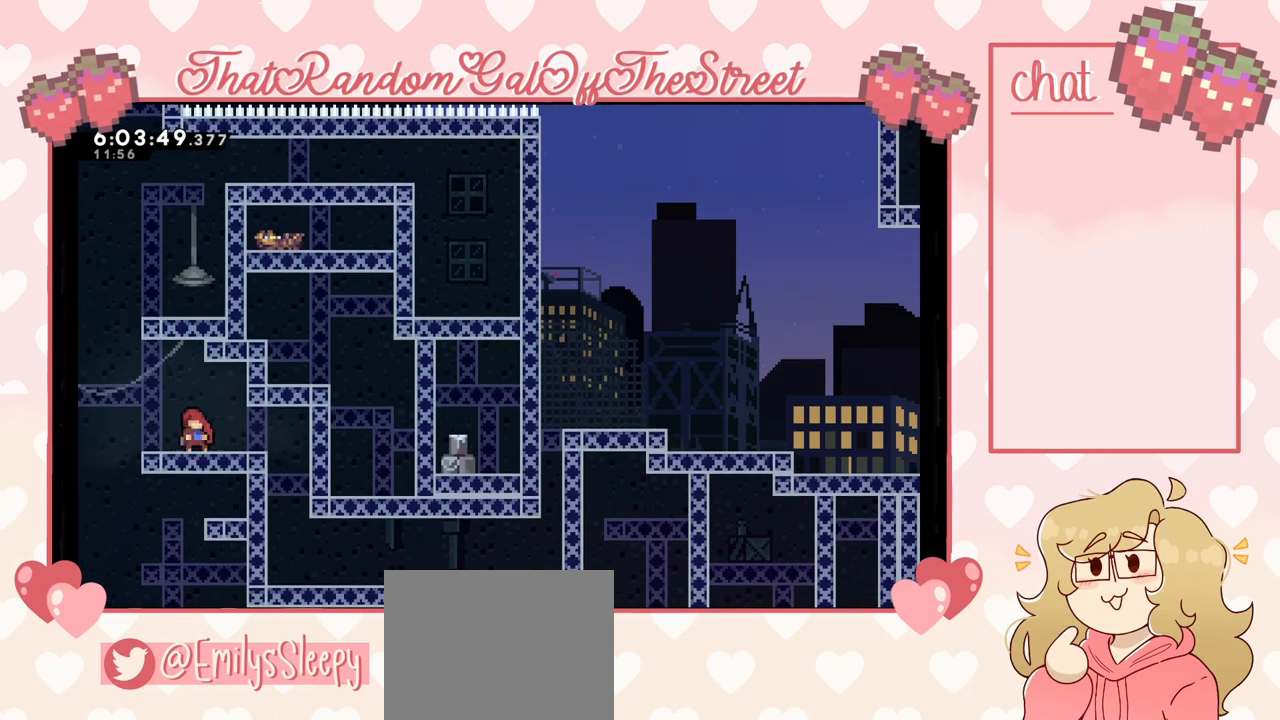
{"buttons": ["A"], "left_stick": "center", "right_stick": "center", "events": [[100, "A", "down"], [267, "left_stick", "center"]]}
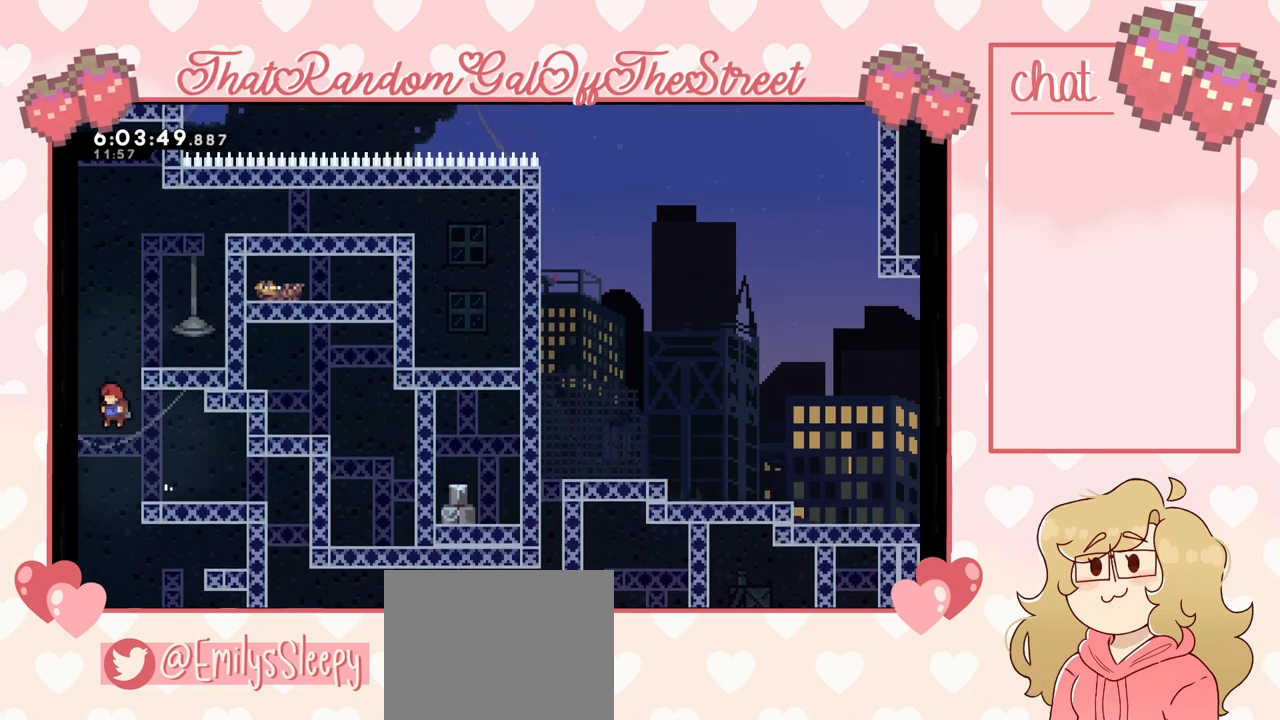
{"buttons": ["A", "L2"], "left_stick": "right", "right_stick": "center", "events": [[133, "left_stick", "right"], [333, "L2", "down"]]}
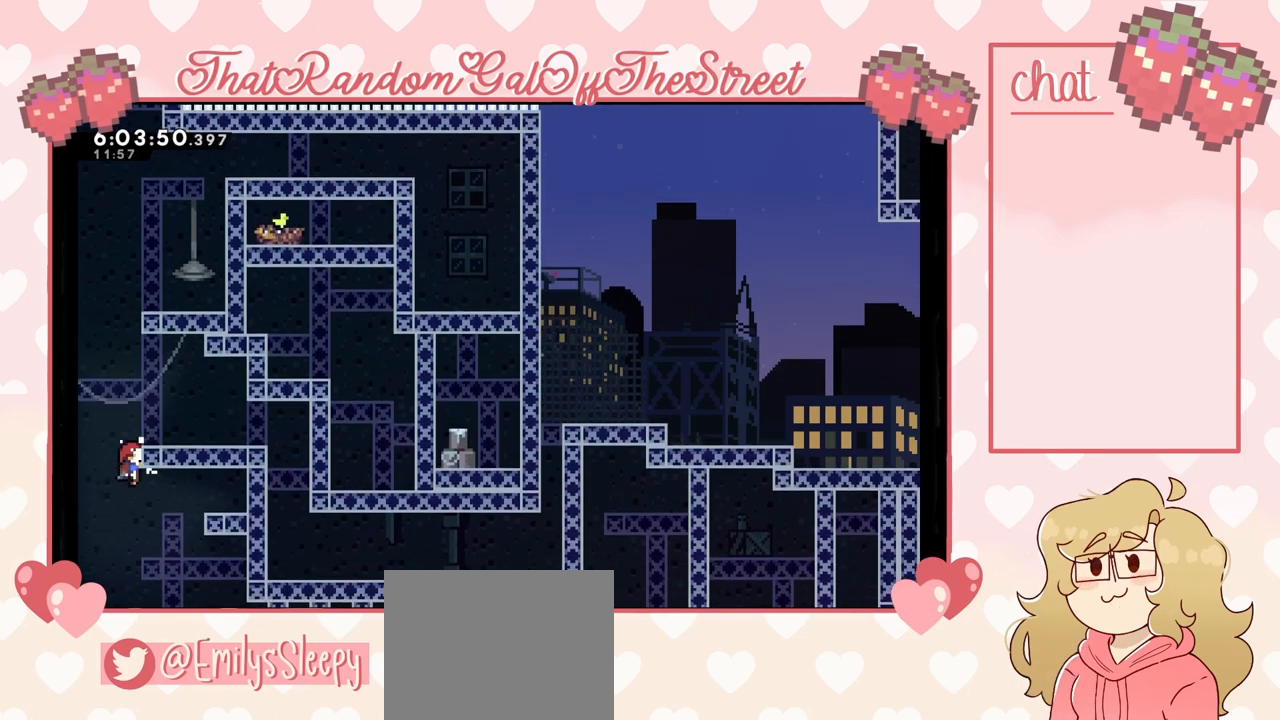
{"buttons": ["L2"], "left_stick": "right", "right_stick": "center", "events": [[167, "A", "up"]]}
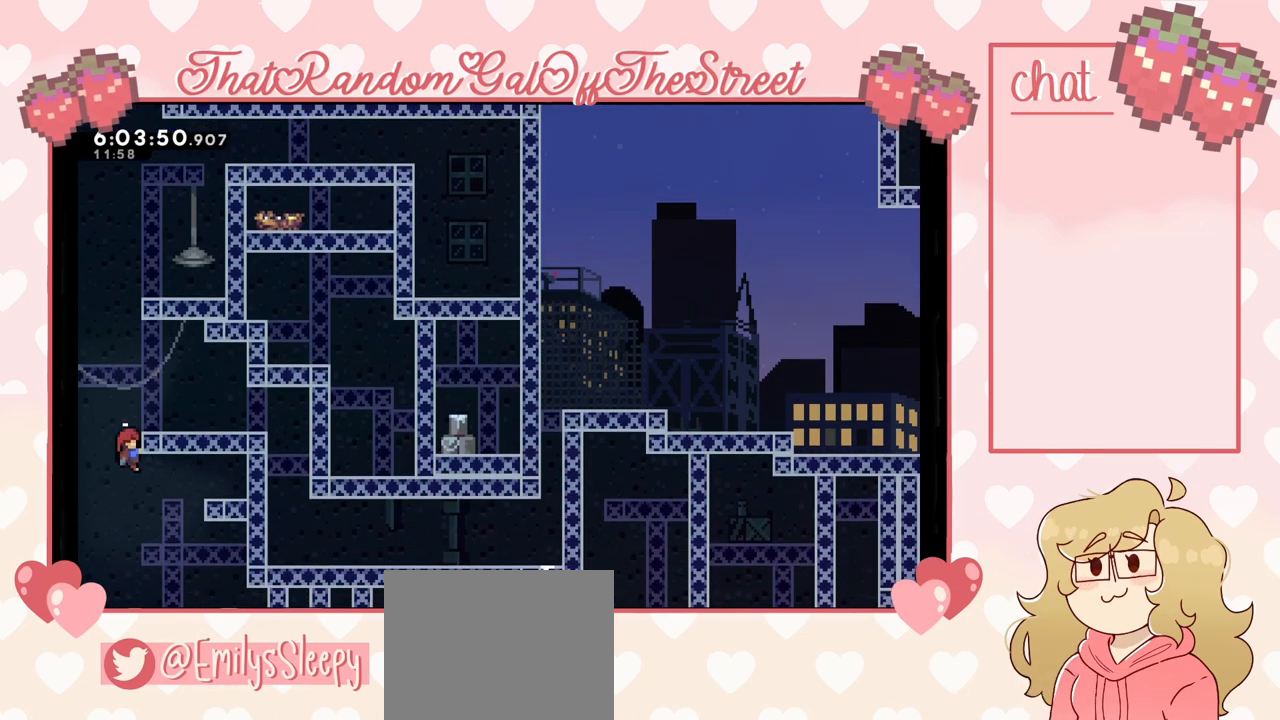
{"buttons": ["A", "L2"], "left_stick": "right", "right_stick": "center", "events": [[233, "L2", "up"], [367, "A", "down"], [367, "L2", "down"]]}
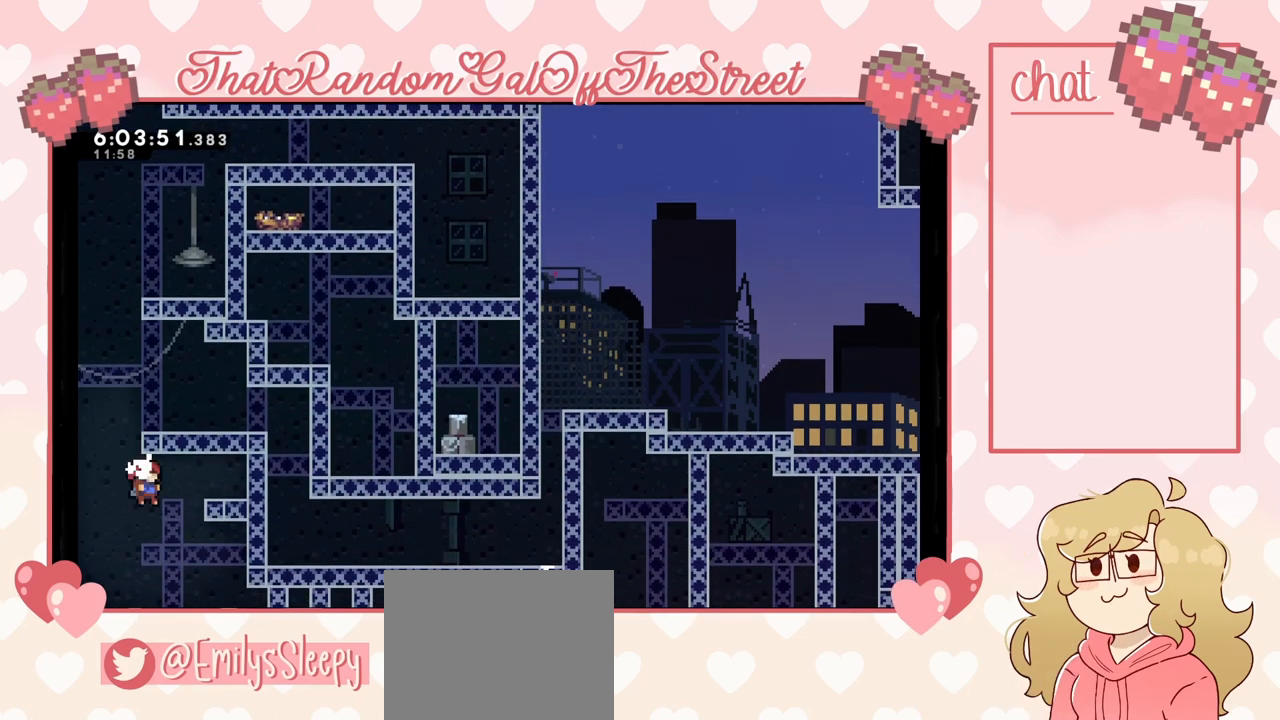
{"buttons": ["A", "L2"], "left_stick": "right", "right_stick": "center", "events": [[300, "A", "up"], [400, "A", "down"]]}
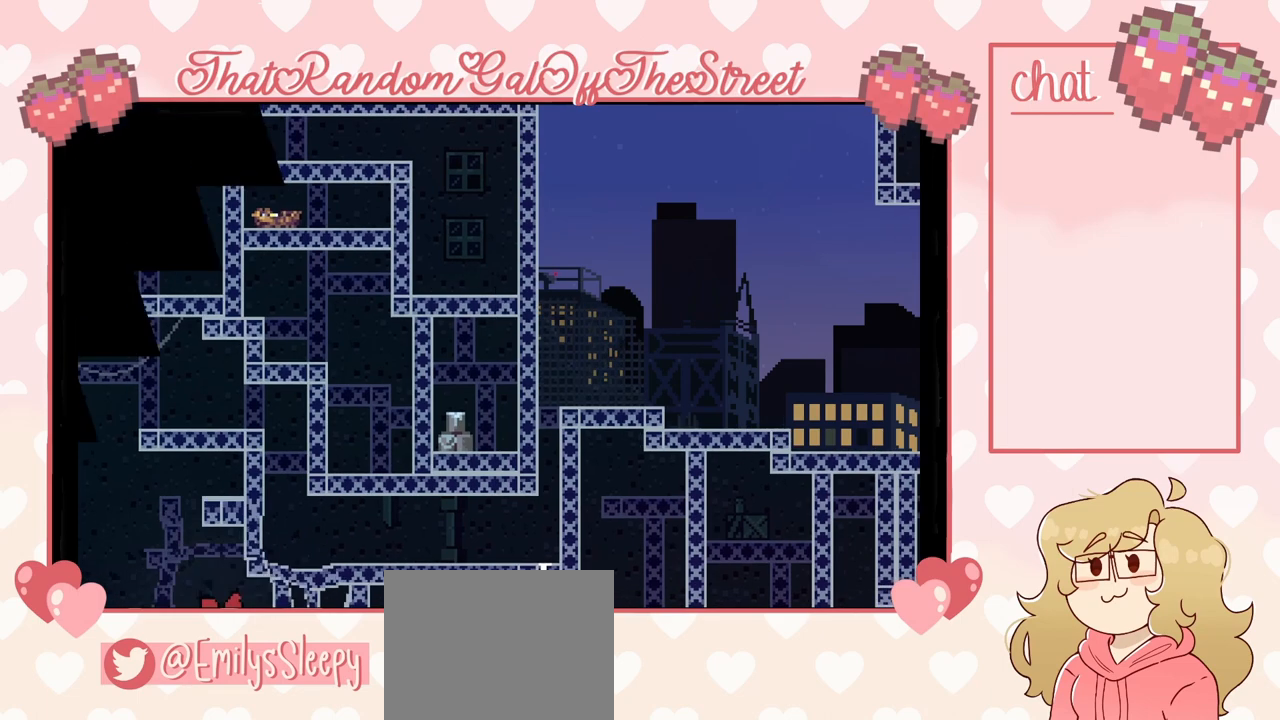
{"buttons": [], "left_stick": "center", "right_stick": "center", "events": [[133, "A", "up"], [300, "L2", "up"], [400, "left_stick", "center"]]}
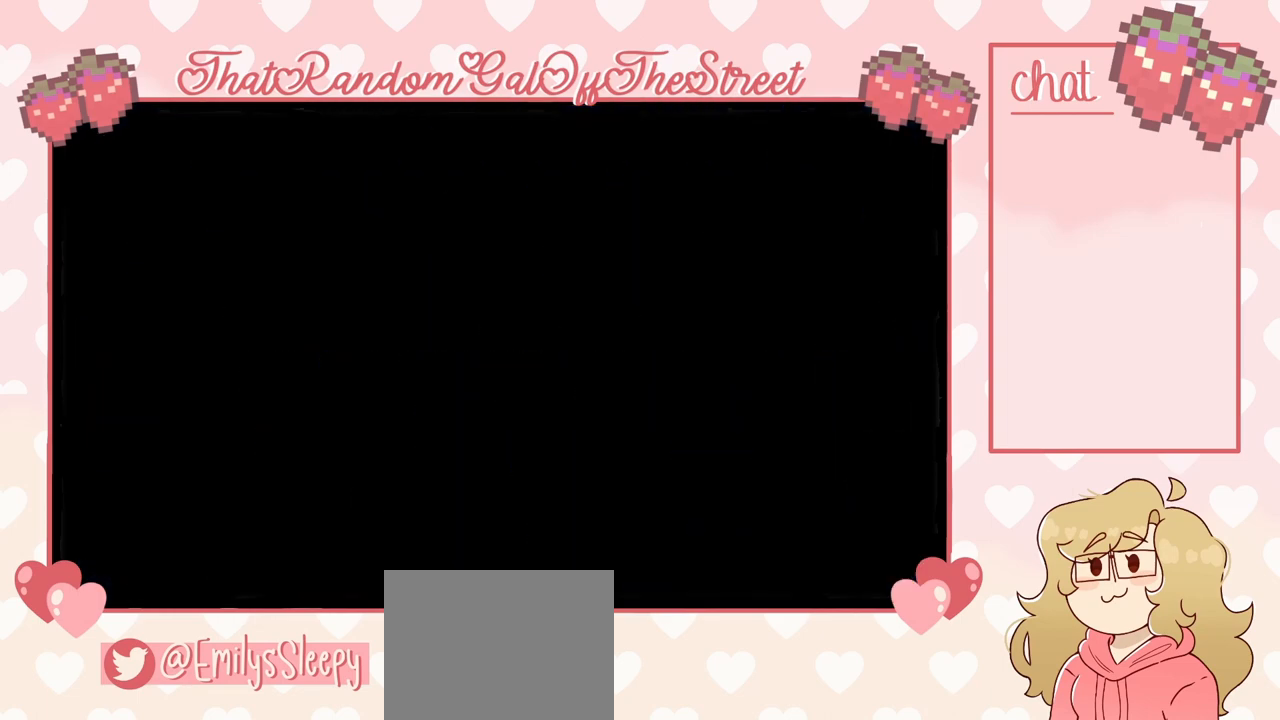
{"buttons": [], "left_stick": "right", "right_stick": "center", "events": [[400, "left_stick", "right"]]}
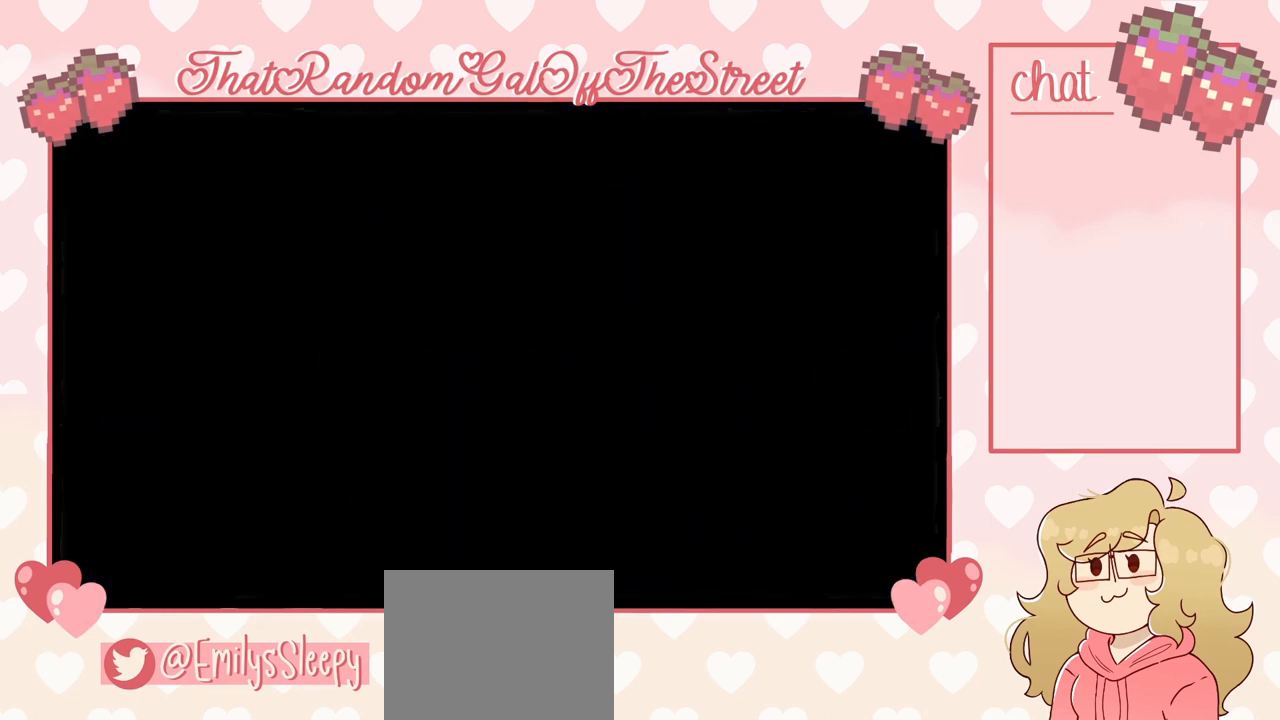
{"buttons": [], "left_stick": "right", "right_stick": "center", "events": []}
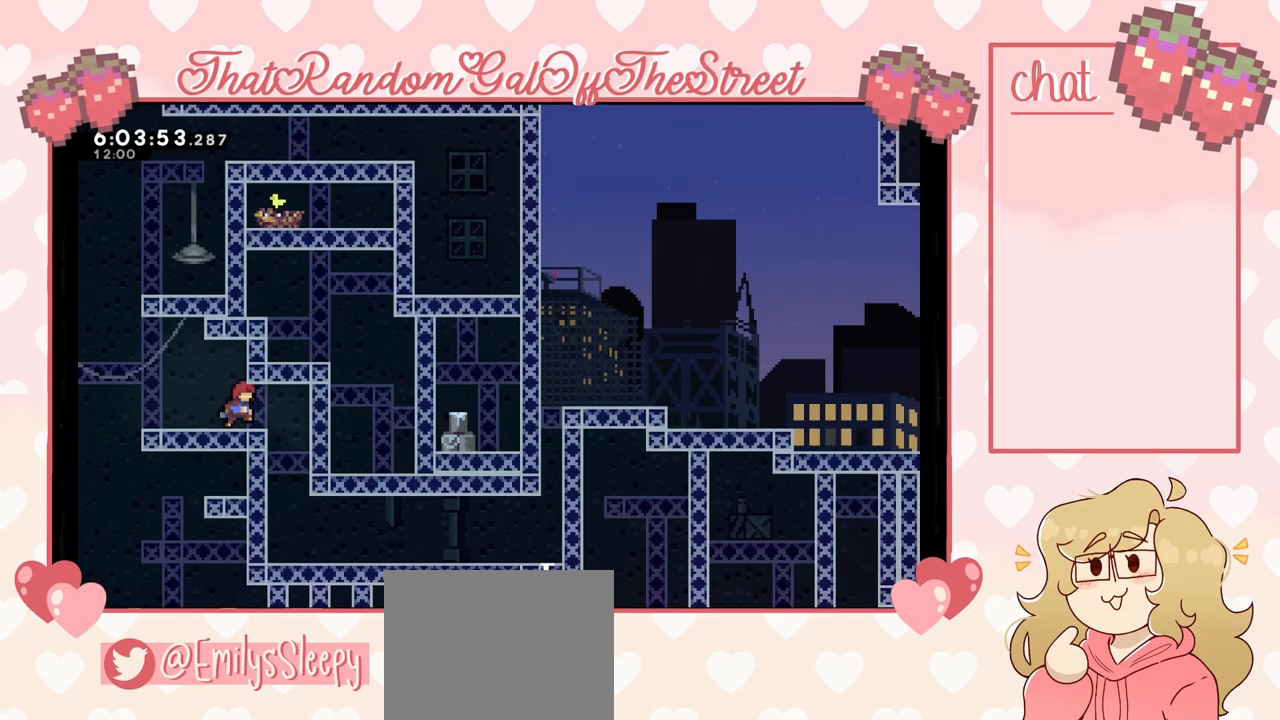
{"buttons": [], "left_stick": "right", "right_stick": "center", "events": [[167, "A", "down"], [233, "A", "up"]]}
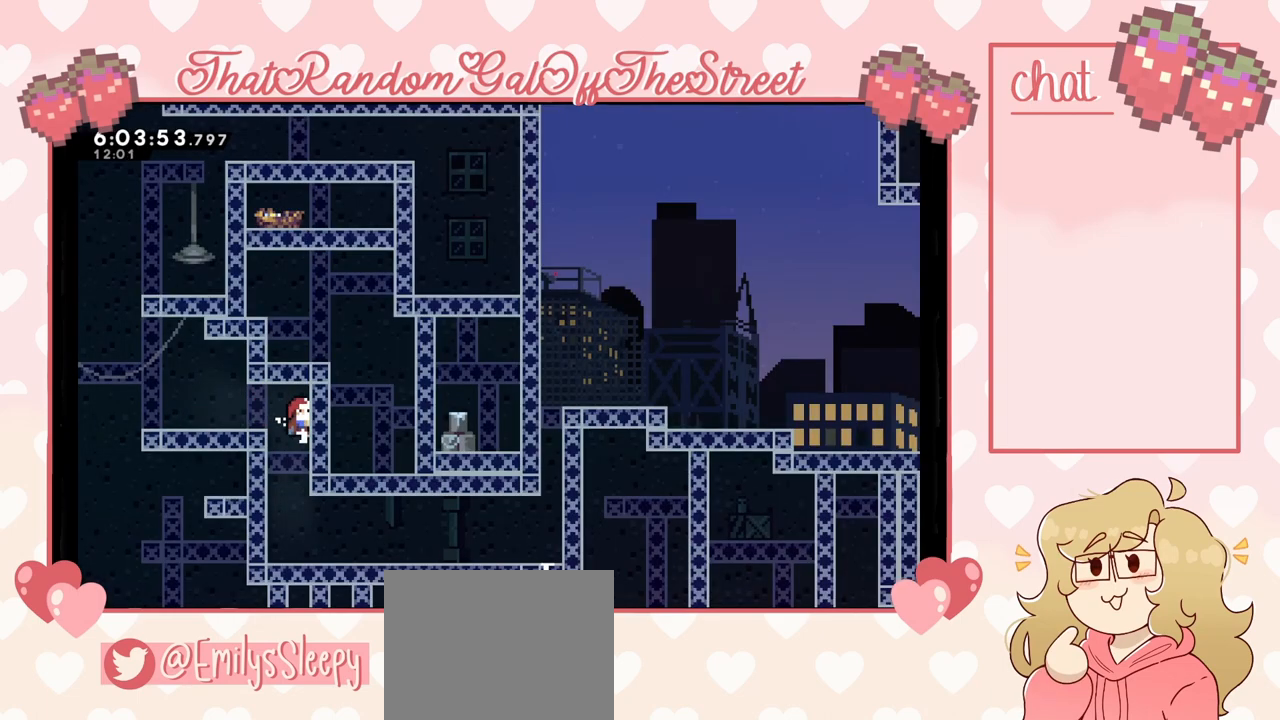
{"buttons": [], "left_stick": "right", "right_stick": "center", "events": []}
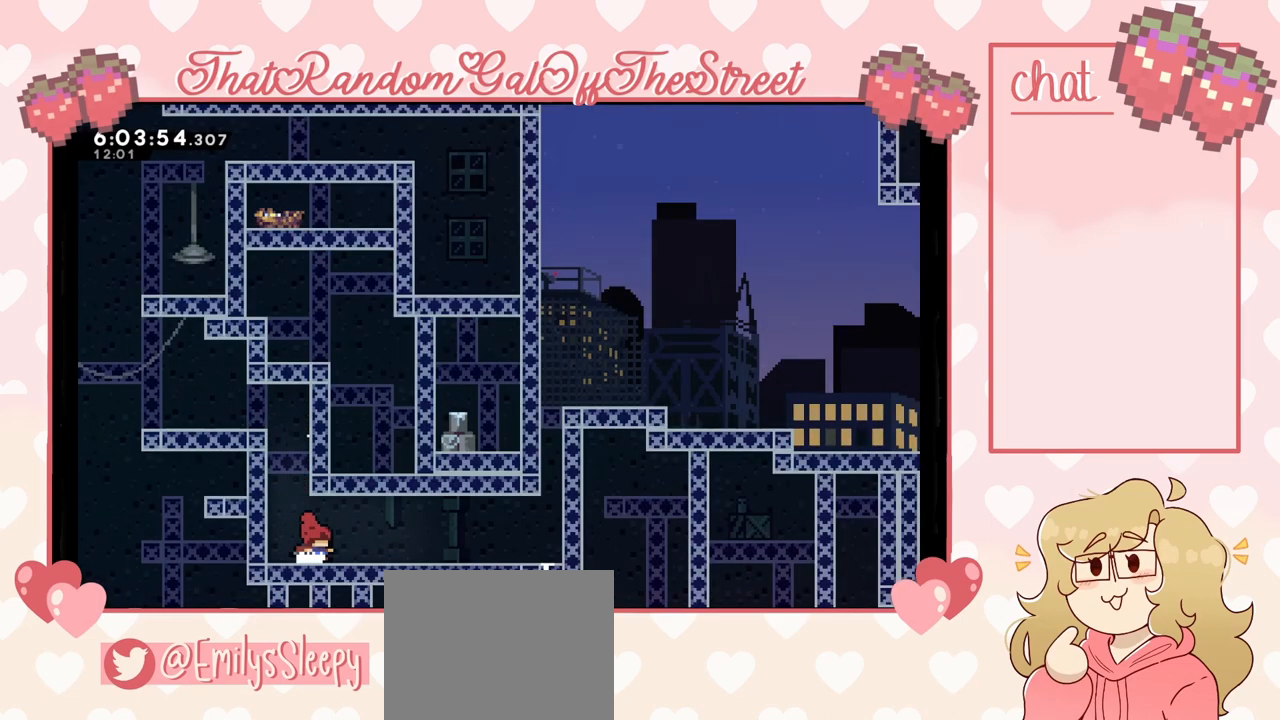
{"buttons": ["A"], "left_stick": "right", "right_stick": "center", "events": [[133, "A", "down"], [267, "A", "up"], [333, "A", "down"], [433, "A", "up"], [500, "A", "down"]]}
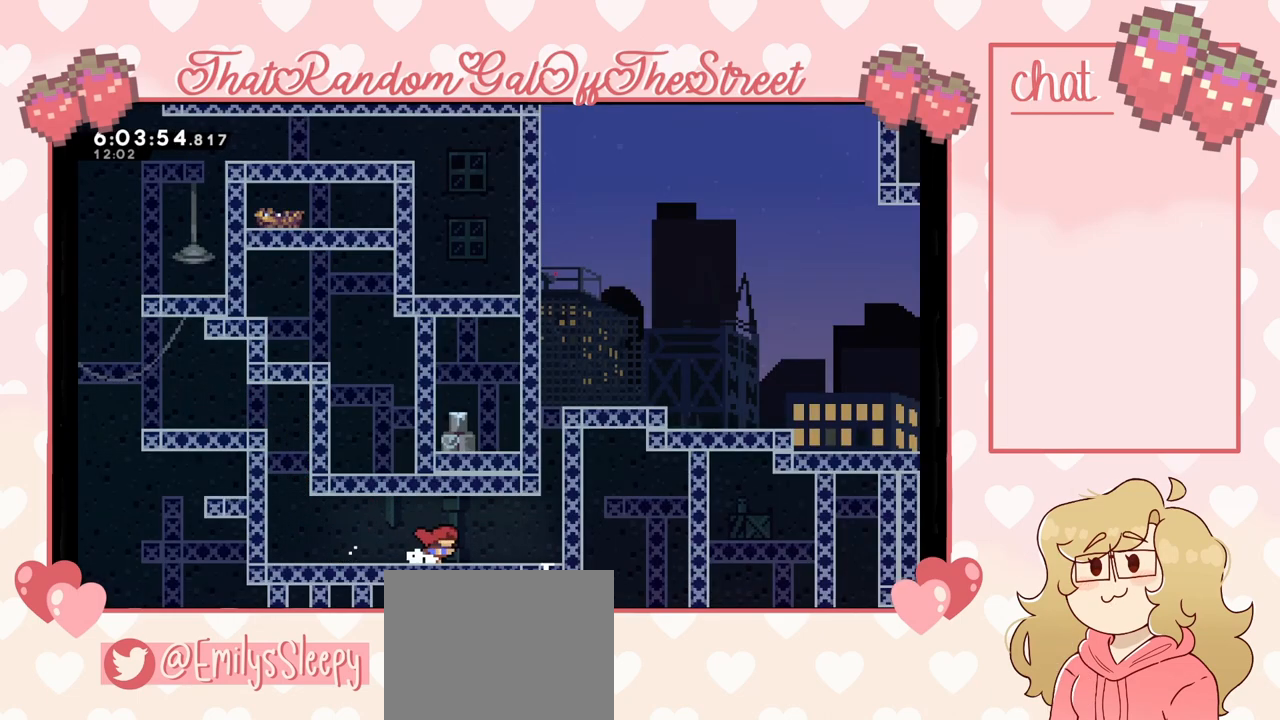
{"buttons": ["A"], "left_stick": "right", "right_stick": "center", "events": [[100, "A", "up"], [133, "A", "down"], [267, "A", "up"], [367, "A", "down"]]}
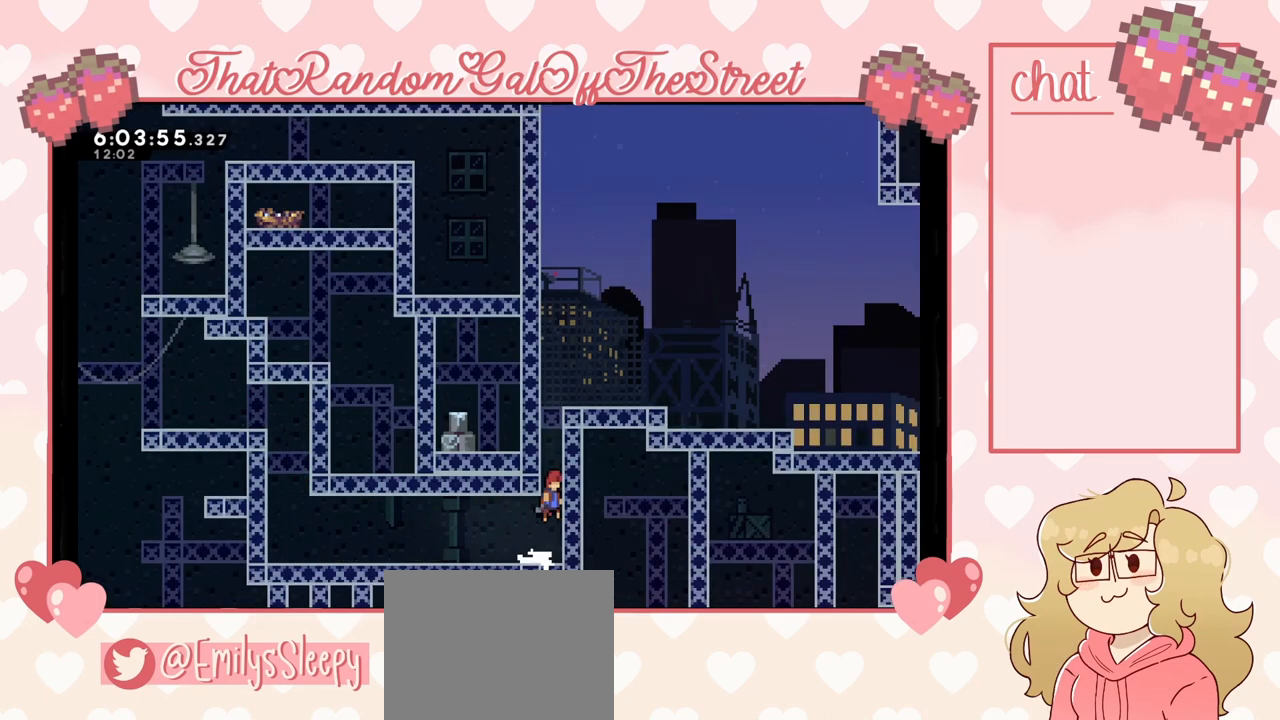
{"buttons": [], "left_stick": "left", "right_stick": "center", "events": [[133, "A", "up"], [200, "left_stick", "left"]]}
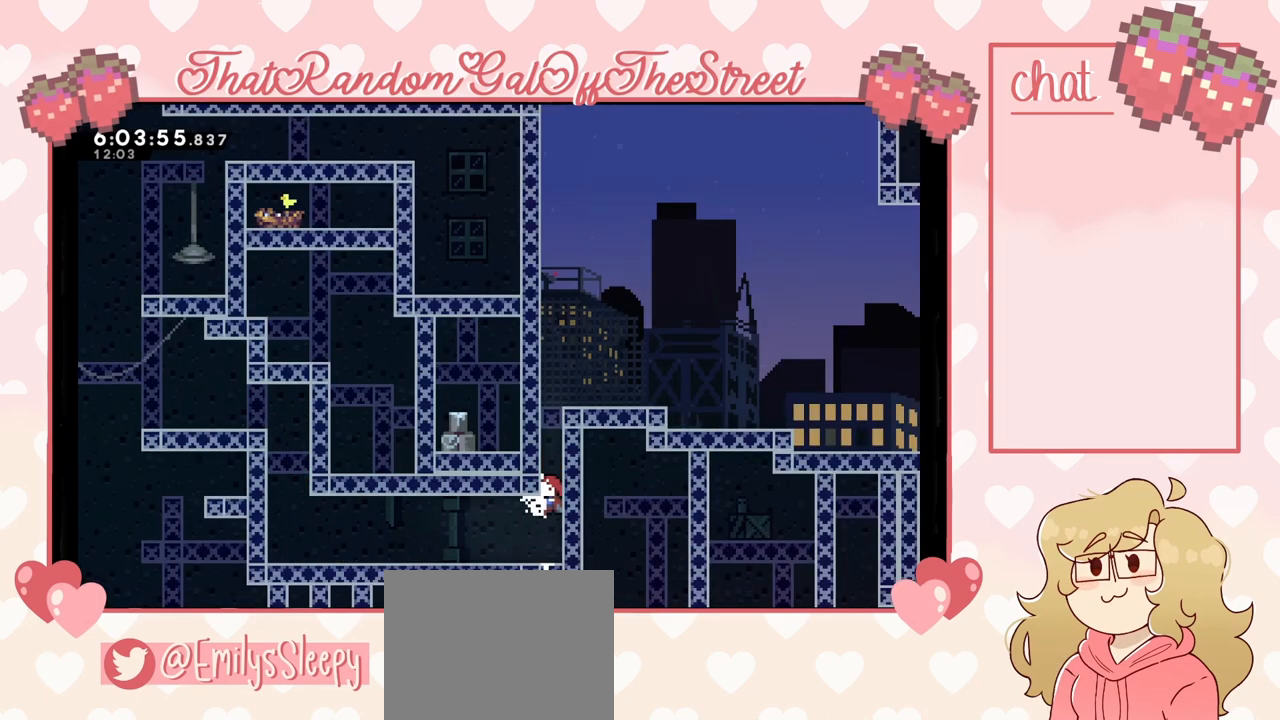
{"buttons": [], "left_stick": "left", "right_stick": "center", "events": []}
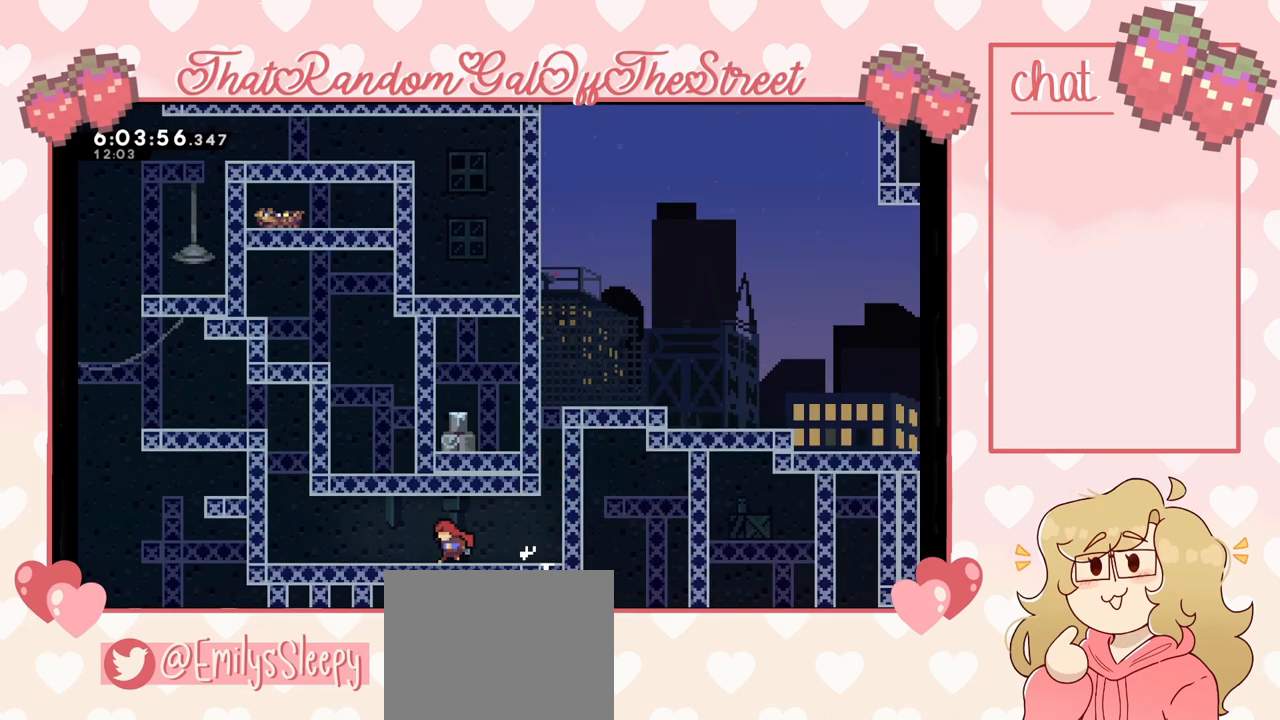
{"buttons": [], "left_stick": "left", "right_stick": "center", "events": []}
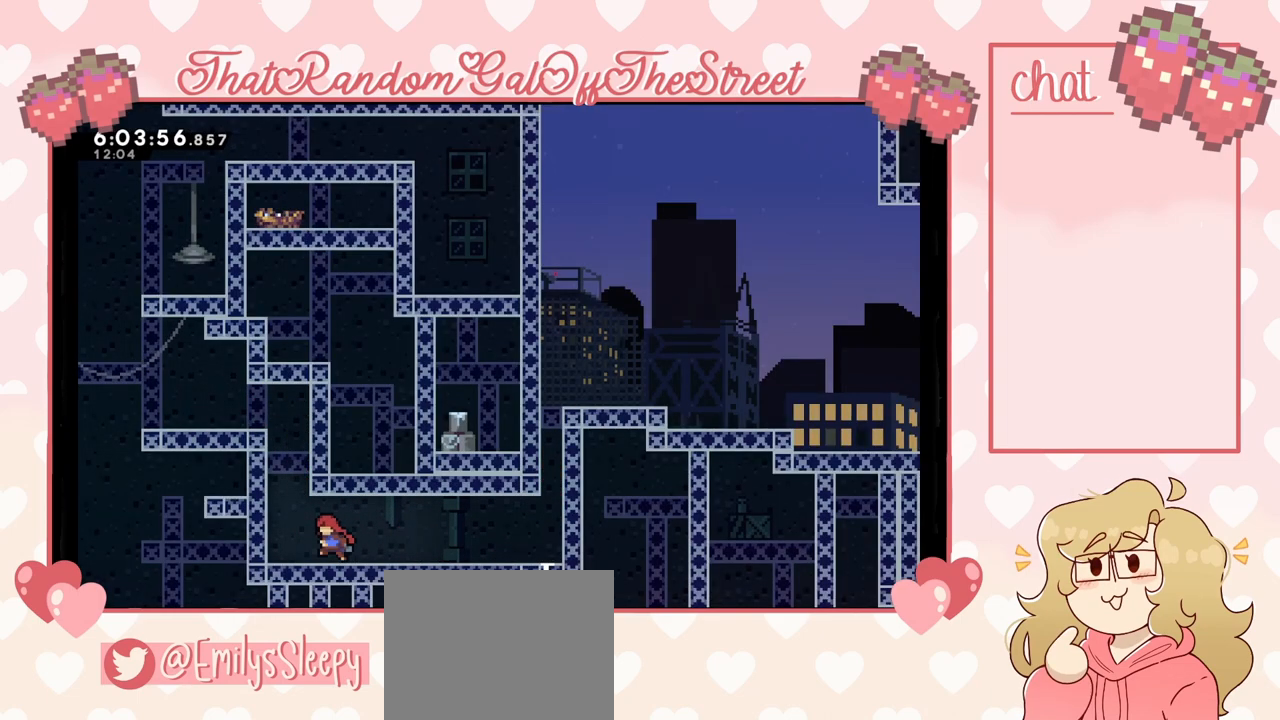
{"buttons": ["L2"], "left_stick": "up-left", "right_stick": "center", "events": [[67, "A", "down"], [167, "left_stick", "up-left"], [267, "A", "up"], [300, "L2", "down"], [333, "A", "down"], [467, "A", "up"]]}